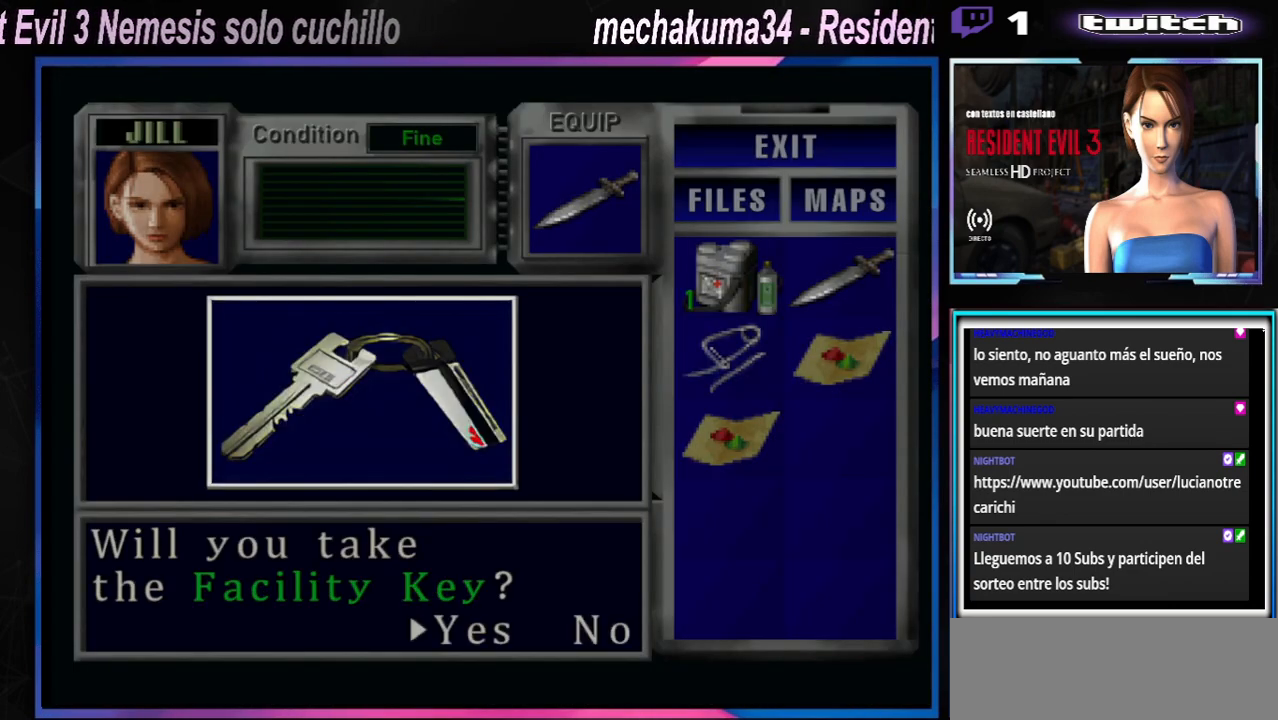
Gameplay with a controller (Xbox layout); each line is a JSON object with the inputs held at the frame after it. "events" lists button and stick changes between this image and that frame as [ms after this image, input, new state], when the widget could be followed in between. Not read: L3 R3 right_stick.
{"buttons": ["A"], "left_stick": "center", "events": [[100, "A", "up"], [133, "A", "down"], [200, "A", "up"], [233, "A", "down"], [367, "A", "up"], [433, "A", "down"]]}
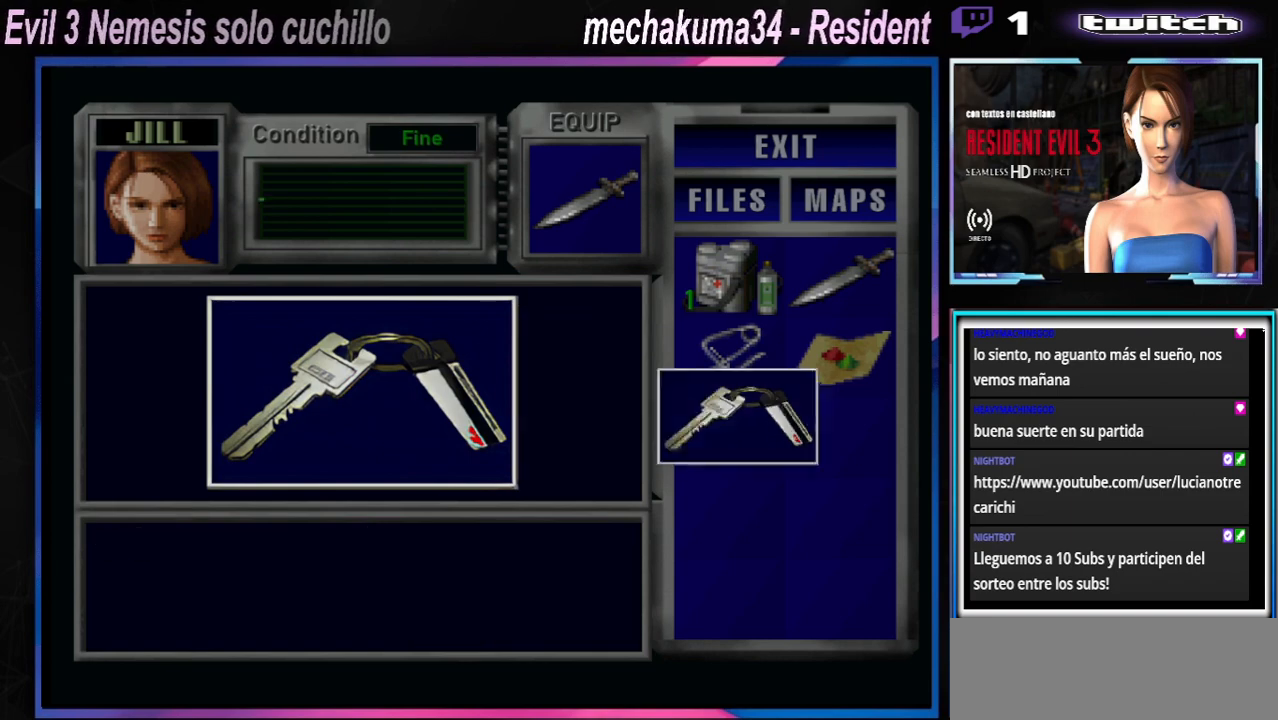
{"buttons": ["A"], "left_stick": "center", "events": [[33, "A", "up"], [200, "A", "down"], [267, "A", "up"], [333, "A", "down"], [433, "A", "up"], [500, "A", "down"]]}
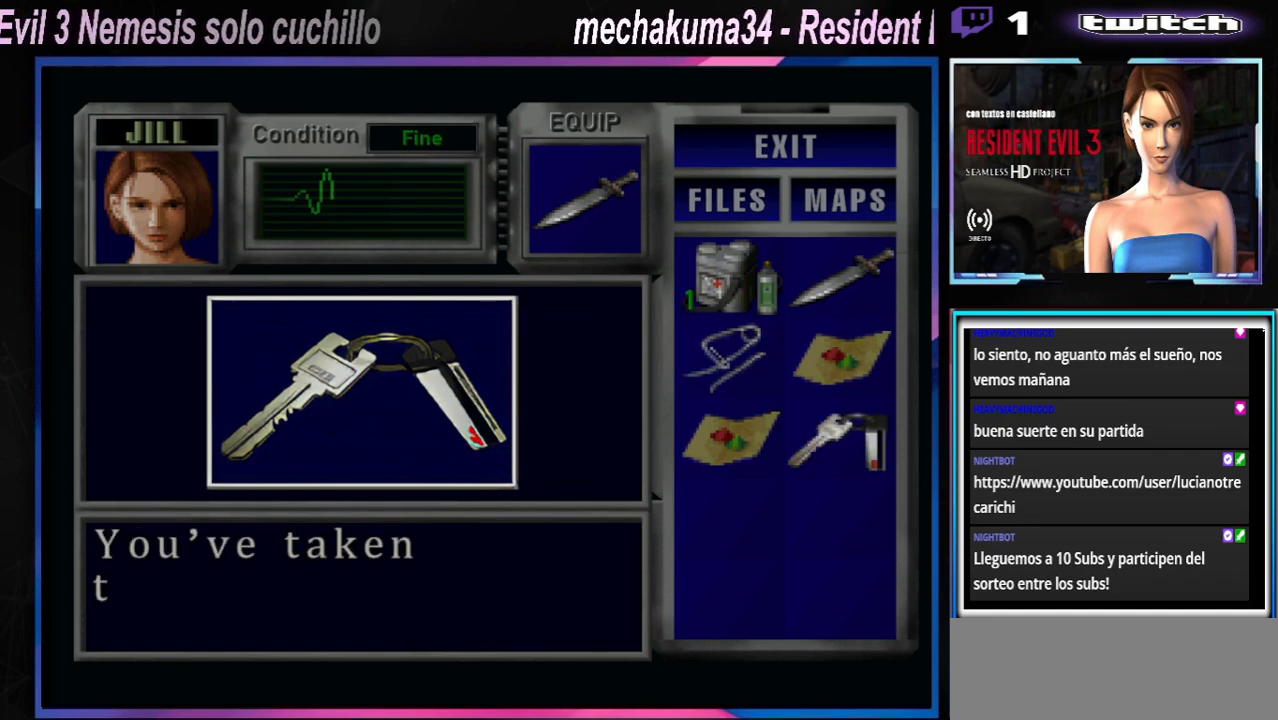
{"buttons": ["A"], "left_stick": "center", "events": [[33, "A", "up"], [100, "A", "down"], [167, "A", "up"], [233, "A", "down"], [433, "A", "up"], [500, "A", "down"]]}
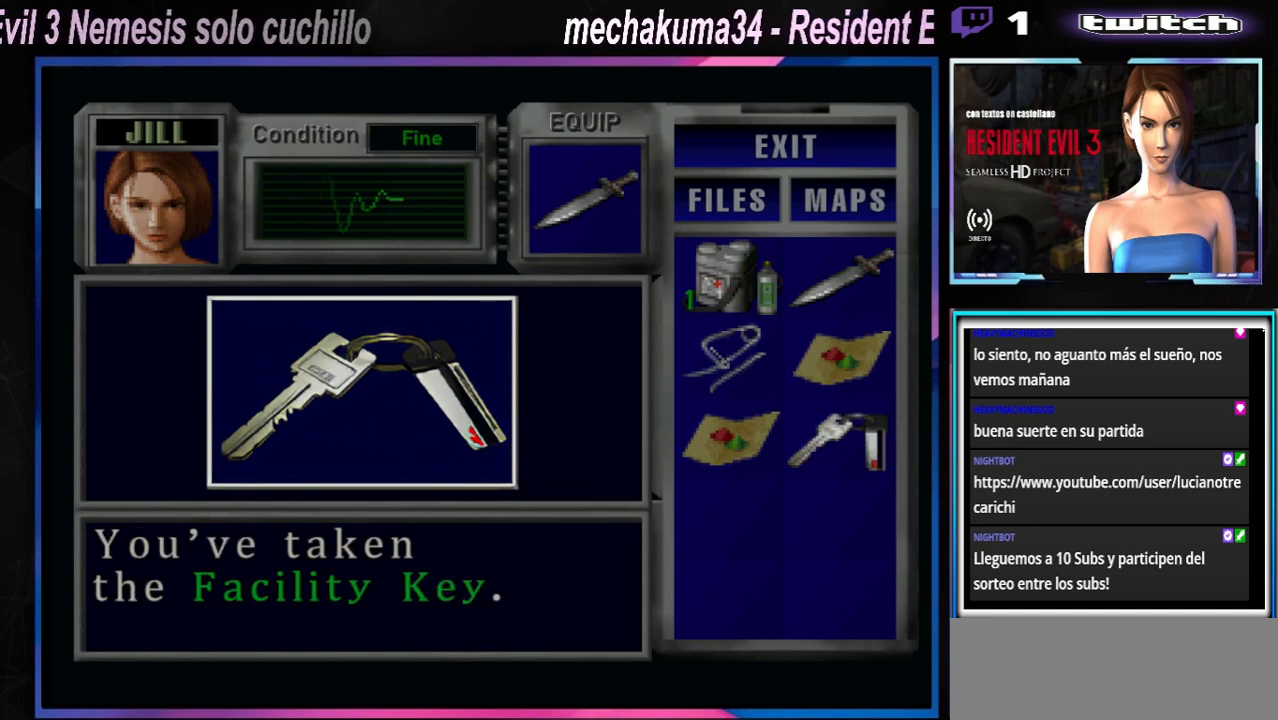
{"buttons": [], "left_stick": "down-right", "events": [[133, "A", "up"], [167, "A", "down"], [167, "X", "down"], [300, "A", "up"], [333, "X", "up"], [500, "left_stick", "down-right"]]}
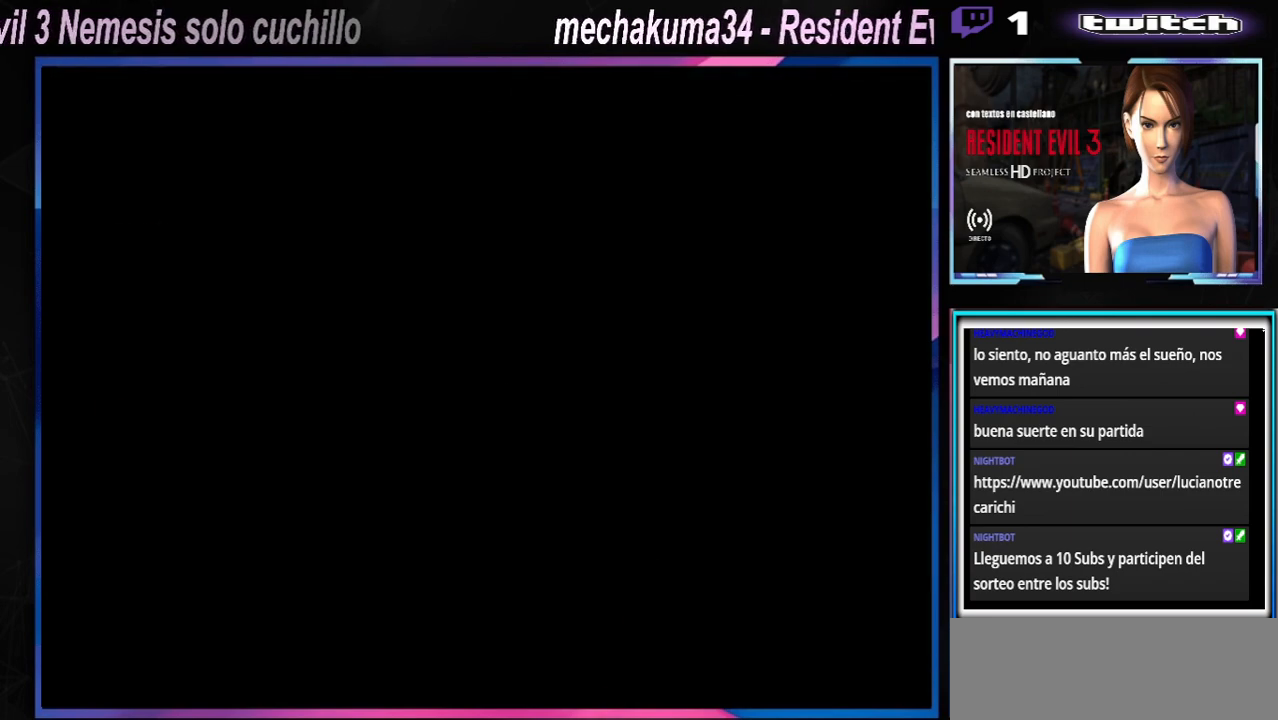
{"buttons": [], "left_stick": "center", "events": [[33, "X", "down"], [100, "X", "up"], [100, "left_stick", "center"], [167, "left_stick", "up-left"], [200, "X", "down"], [300, "X", "up"], [300, "left_stick", "center"]]}
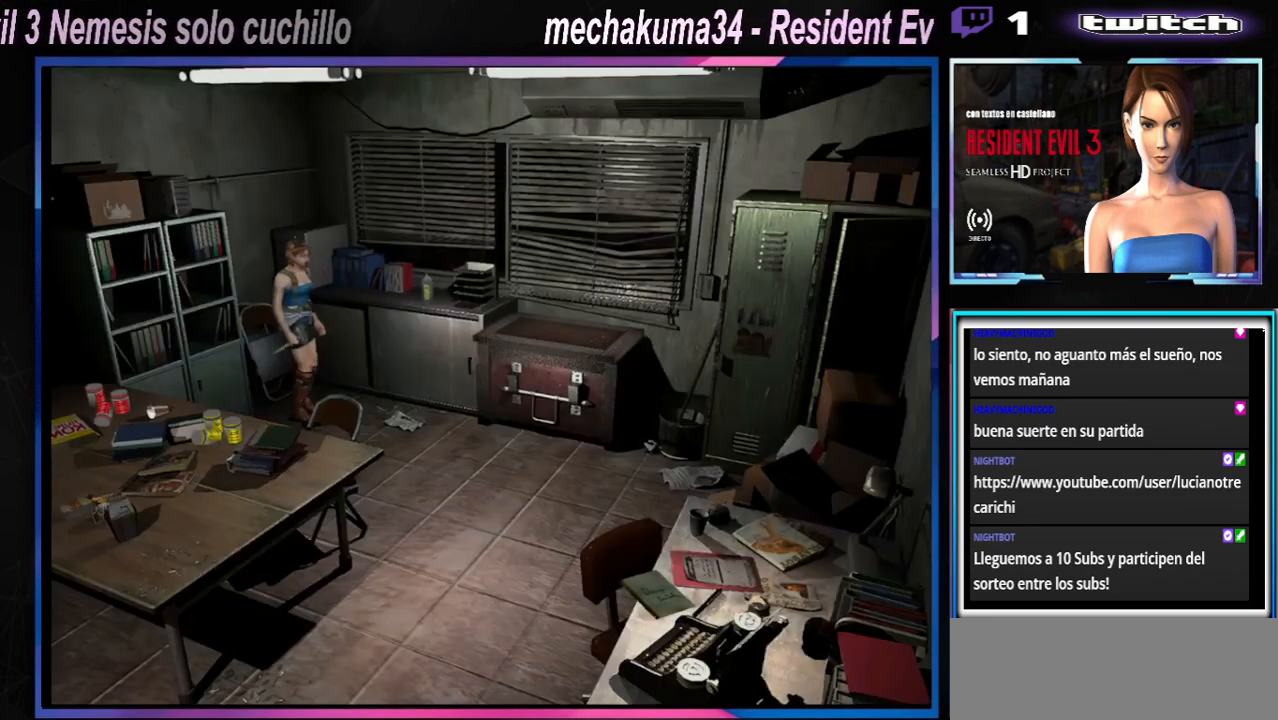
{"buttons": [], "left_stick": "left", "events": [[33, "left_stick", "left"], [133, "X", "down"], [367, "A", "down"], [467, "A", "up"], [467, "X", "up"]]}
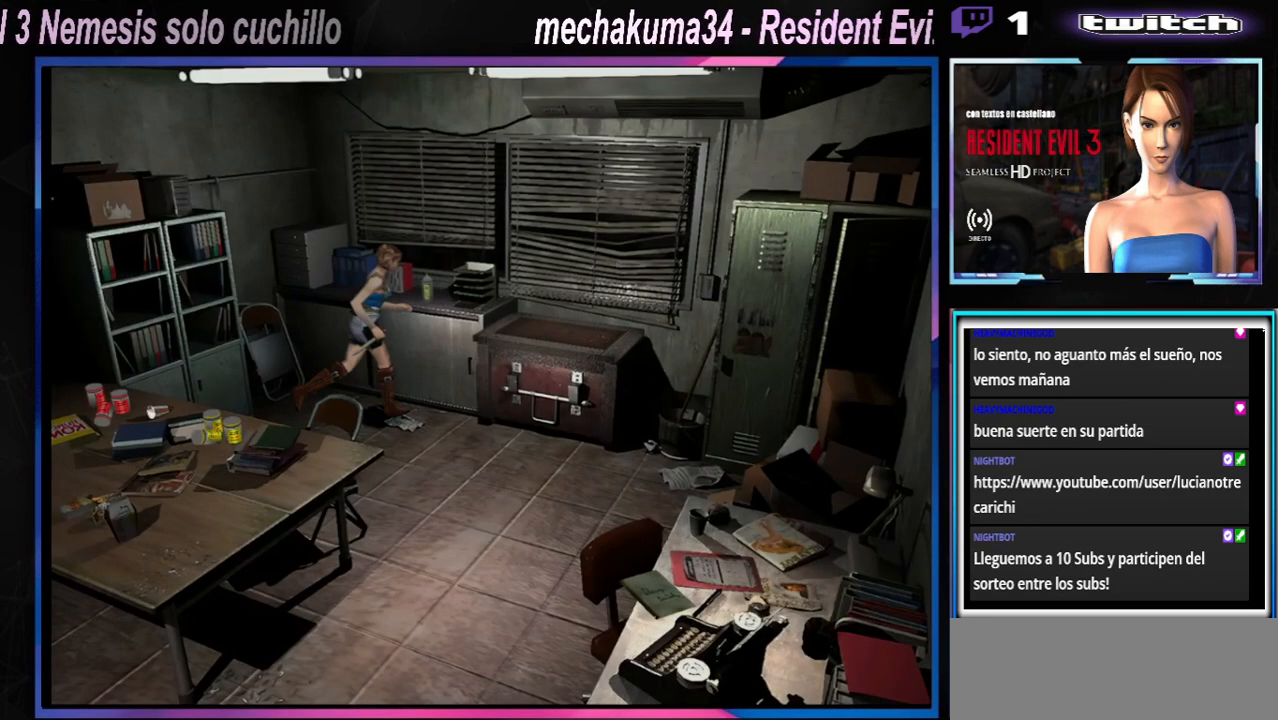
{"buttons": ["A"], "left_stick": "center", "events": [[100, "A", "down"], [233, "A", "up"], [300, "A", "down"], [400, "A", "up"], [467, "A", "down"], [500, "left_stick", "center"]]}
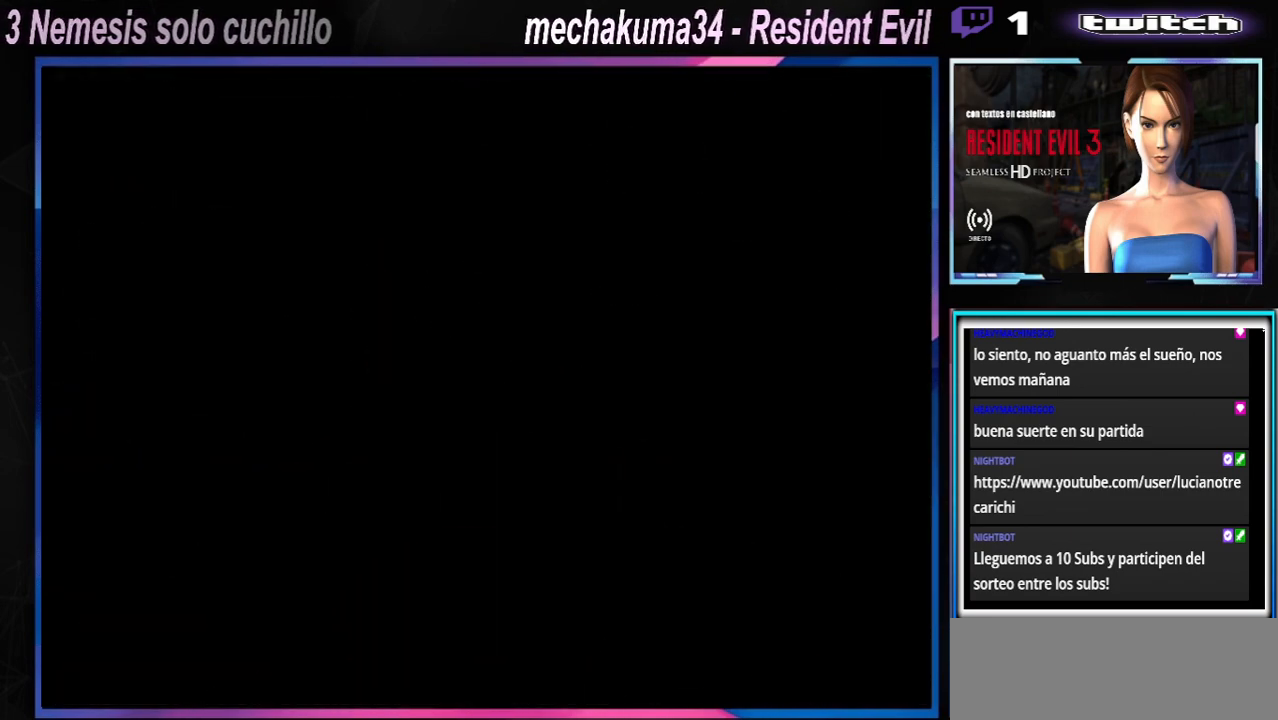
{"buttons": [], "left_stick": "center", "events": [[67, "A", "up"], [167, "A", "down"], [267, "A", "up"], [367, "A", "down"], [467, "A", "up"]]}
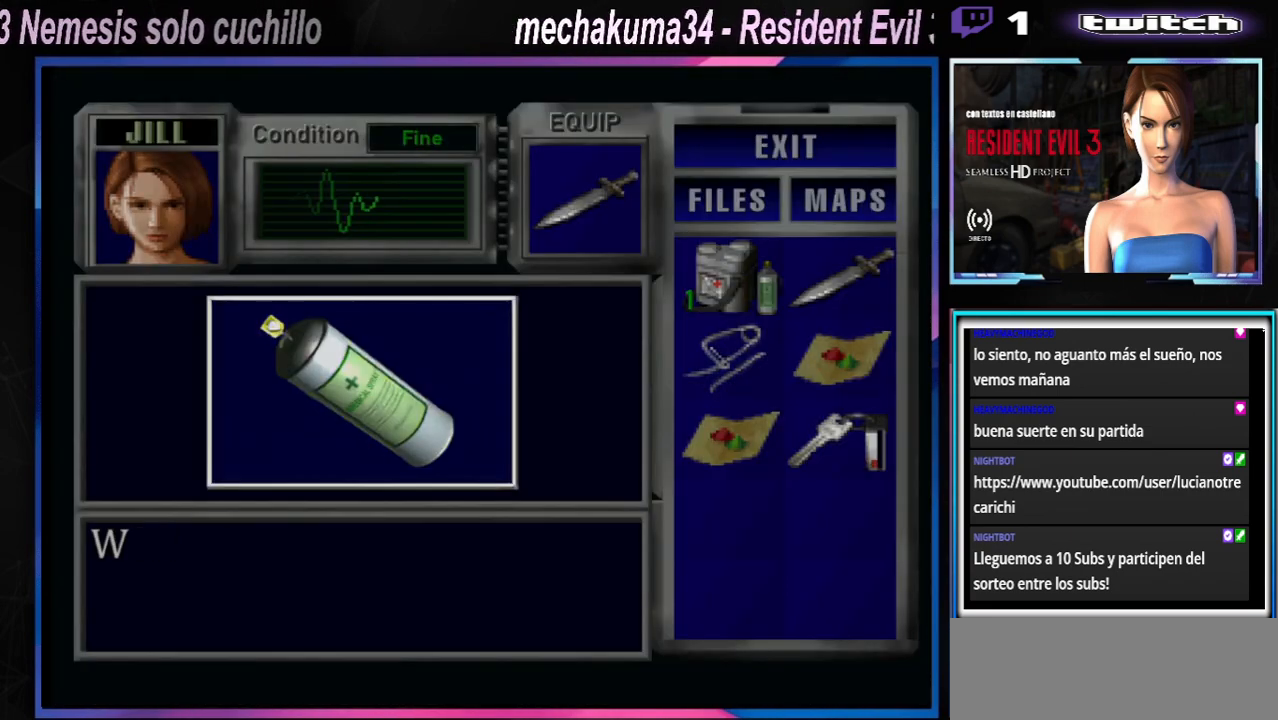
{"buttons": ["A"], "left_stick": "center", "events": [[167, "A", "down"], [233, "A", "up"], [333, "A", "down"], [400, "A", "up"], [500, "A", "down"]]}
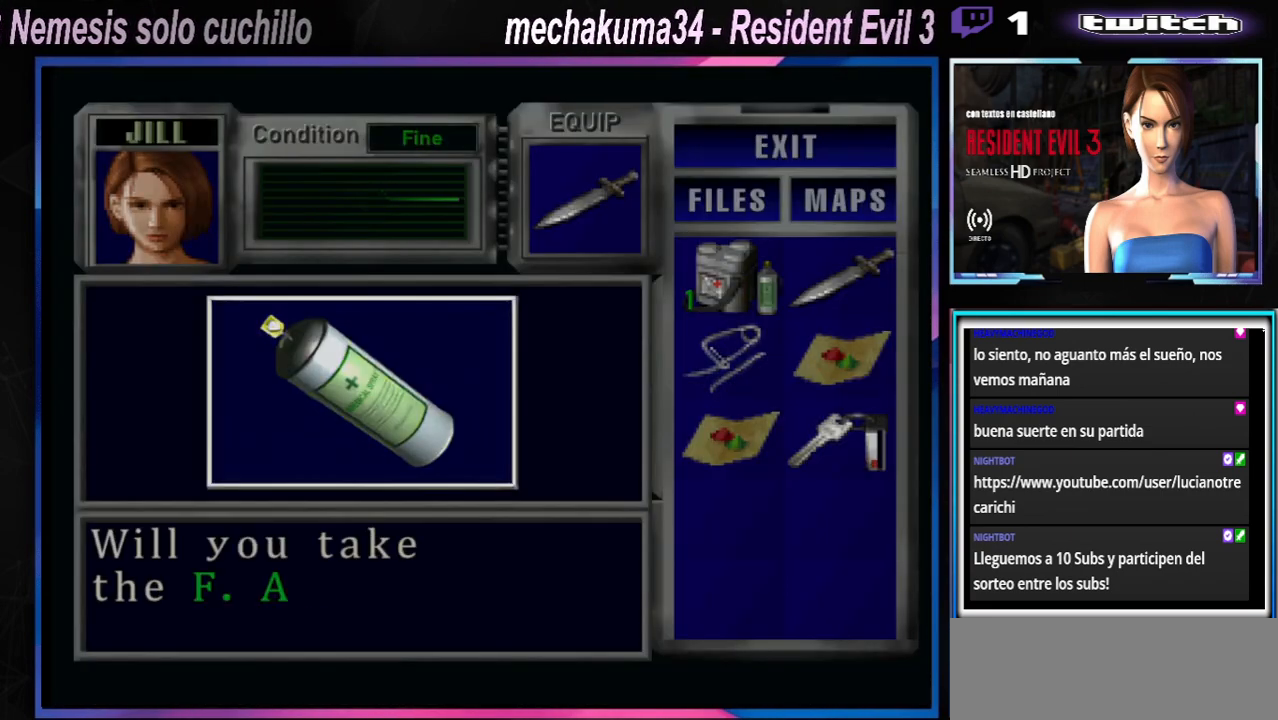
{"buttons": [], "left_stick": "center", "events": [[33, "A", "up"], [67, "A", "down"], [167, "A", "up"], [233, "A", "down"], [333, "A", "up"], [400, "A", "down"], [467, "A", "up"]]}
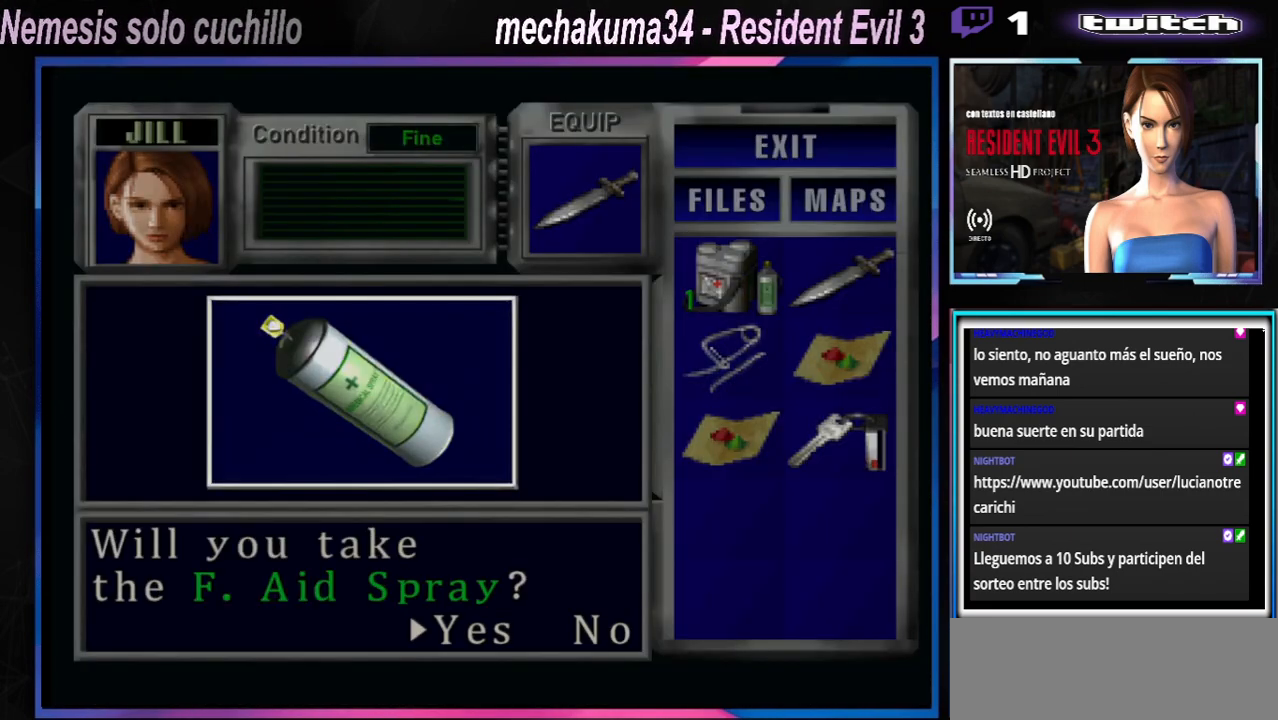
{"buttons": [], "left_stick": "center", "events": [[33, "A", "down"], [100, "A", "up"], [167, "A", "down"], [233, "A", "up"], [333, "A", "down"], [400, "A", "up"], [433, "A", "down"], [500, "A", "up"]]}
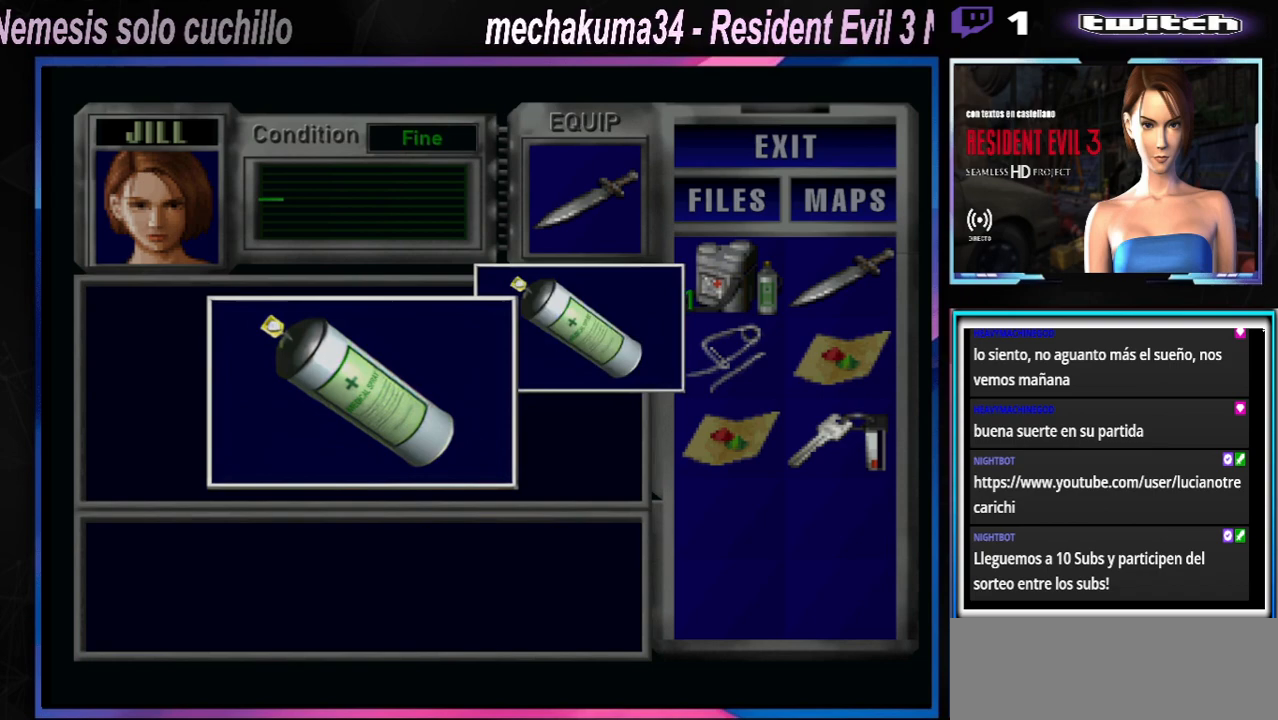
{"buttons": ["A"], "left_stick": "center", "events": [[100, "A", "down"], [133, "A", "up"], [200, "A", "down"], [267, "A", "up"], [367, "A", "down"], [433, "A", "up"], [500, "A", "down"]]}
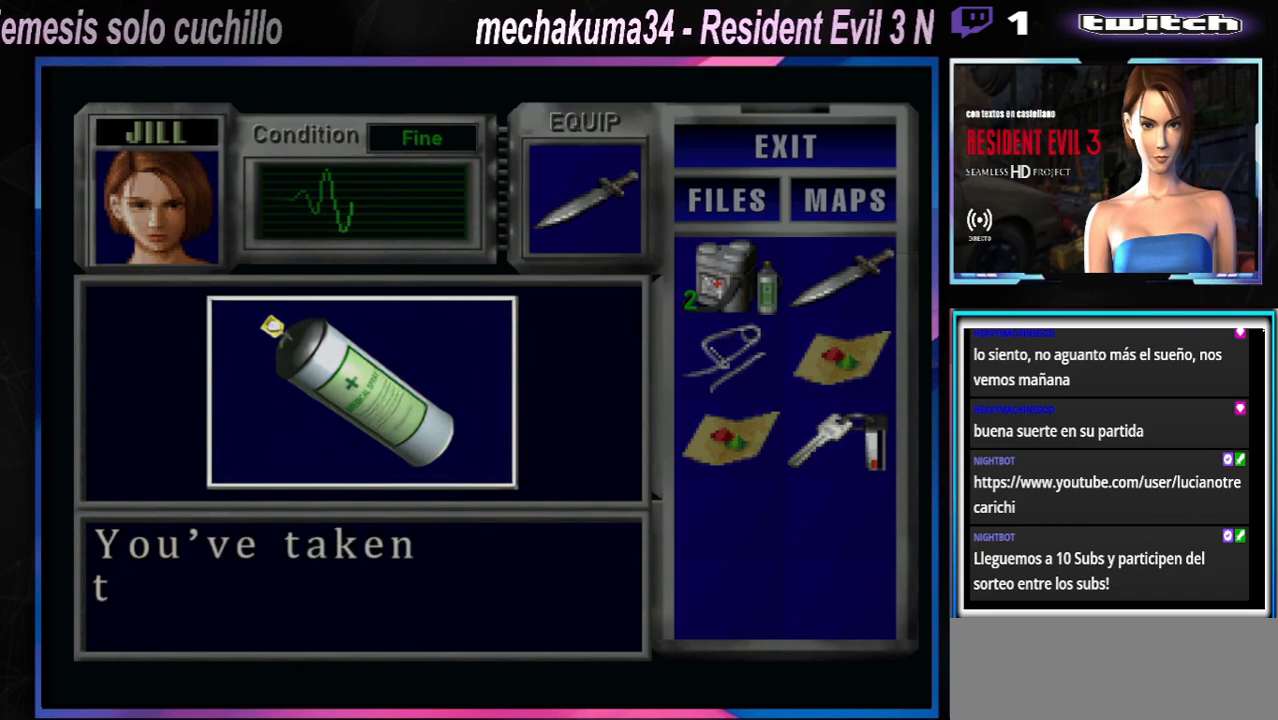
{"buttons": [], "left_stick": "center", "events": [[67, "A", "up"], [133, "A", "down"], [167, "A", "up"], [267, "A", "down"], [367, "A", "up"], [433, "A", "down"], [500, "A", "up"]]}
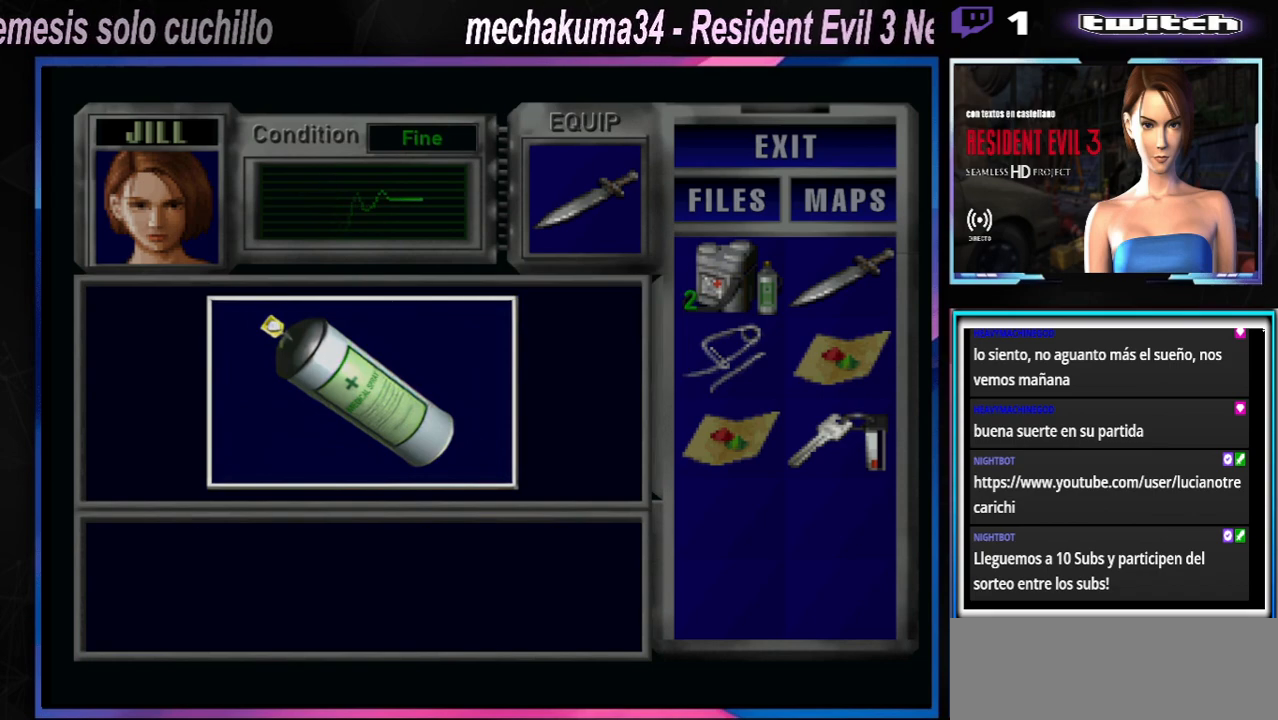
{"buttons": [], "left_stick": "right", "events": [[33, "A", "down"], [100, "A", "up"], [167, "A", "down"], [267, "A", "up"], [333, "left_stick", "right"]]}
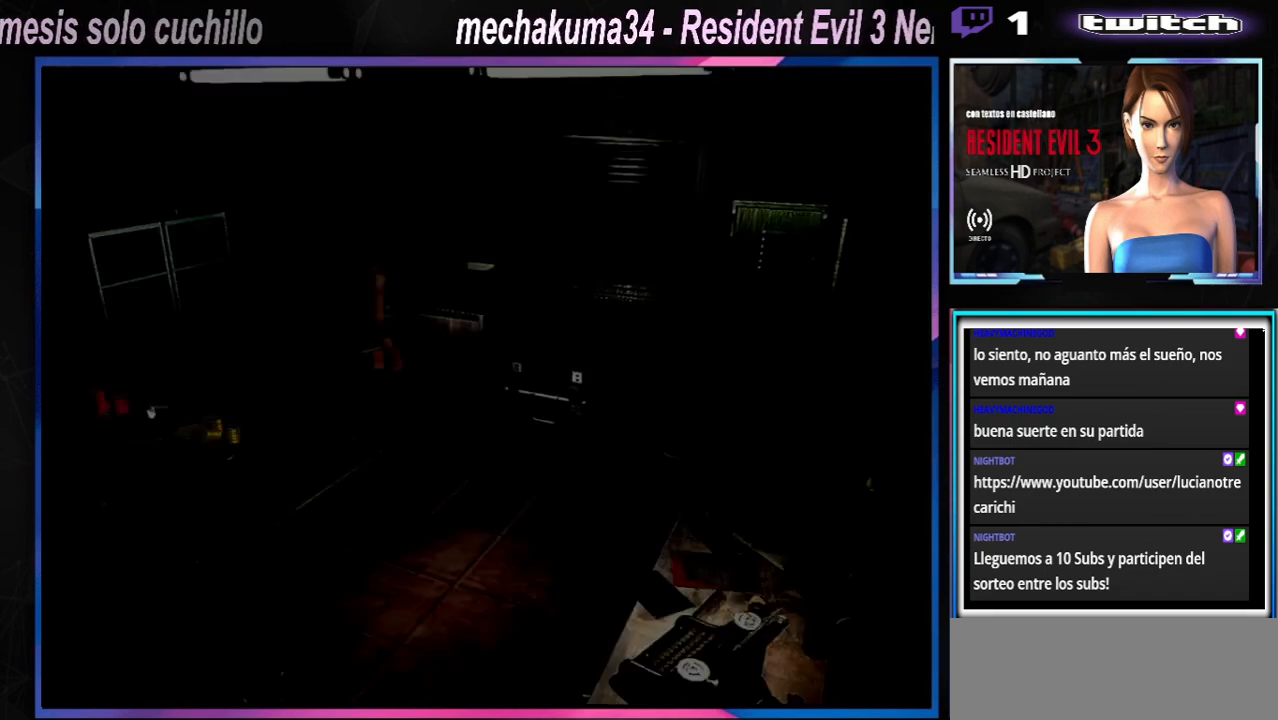
{"buttons": ["X"], "left_stick": "right", "events": [[200, "X", "down"]]}
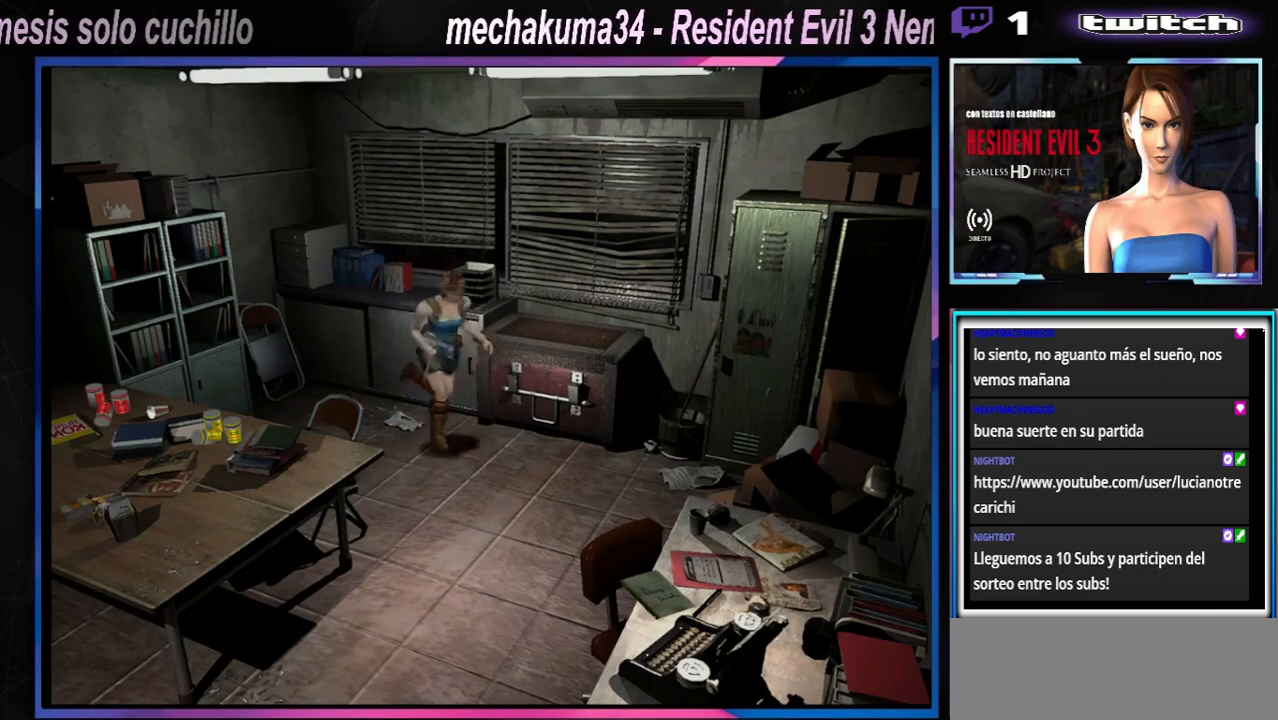
{"buttons": ["X"], "left_stick": "up-right", "events": [[67, "left_stick", "up-right"]]}
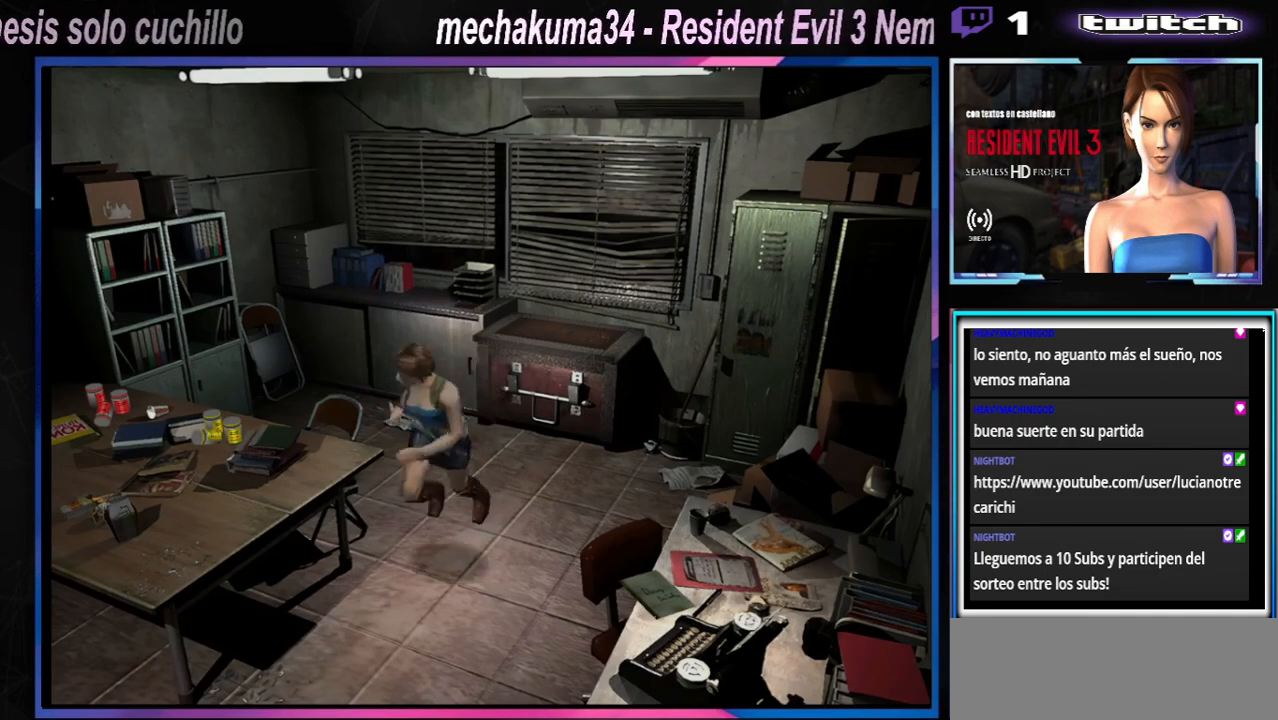
{"buttons": ["X"], "left_stick": "up-right", "events": [[133, "left_stick", "up"], [333, "left_stick", "up-right"]]}
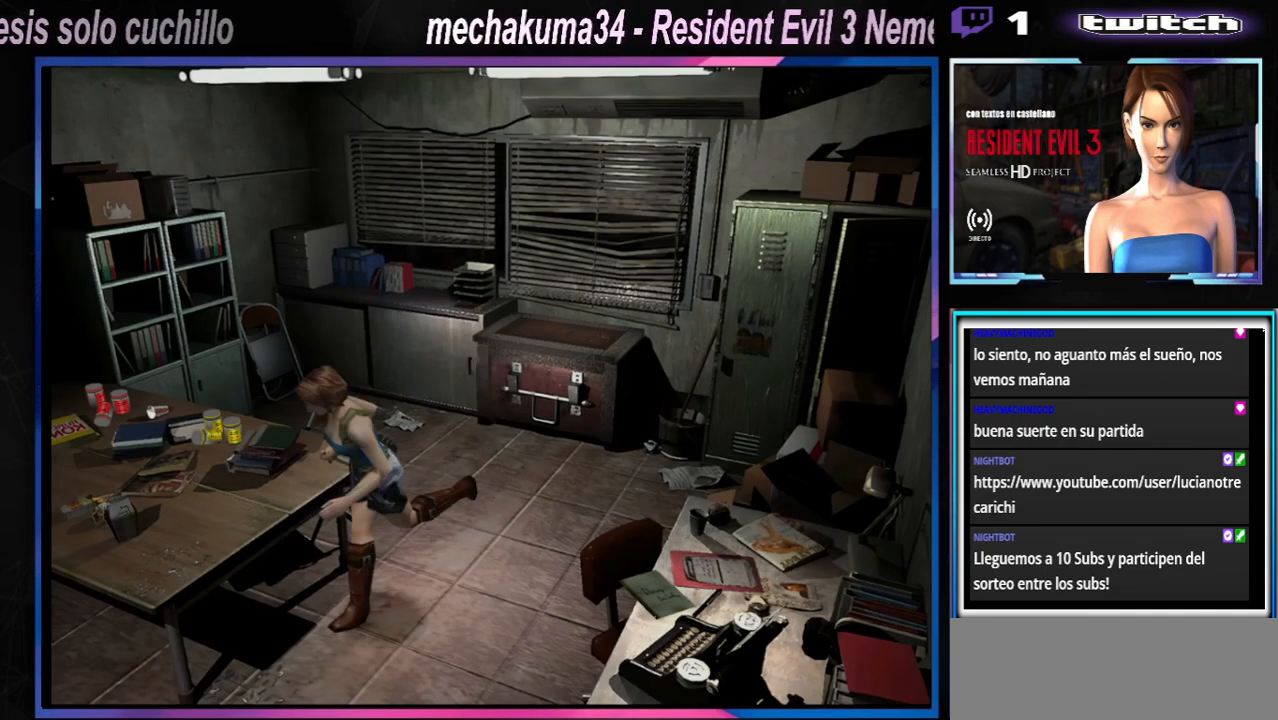
{"buttons": ["X"], "left_stick": "up", "events": [[367, "left_stick", "up"]]}
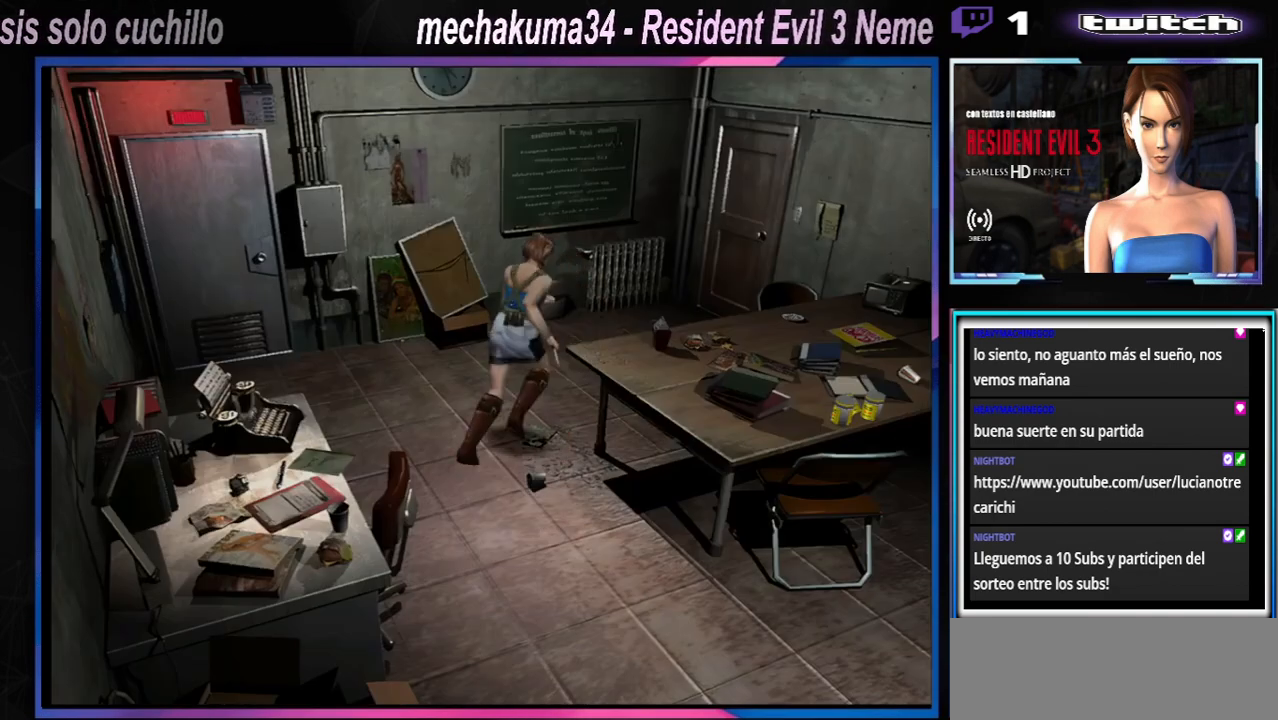
{"buttons": ["X"], "left_stick": "up-right", "events": [[100, "left_stick", "up-left"], [333, "left_stick", "up-right"]]}
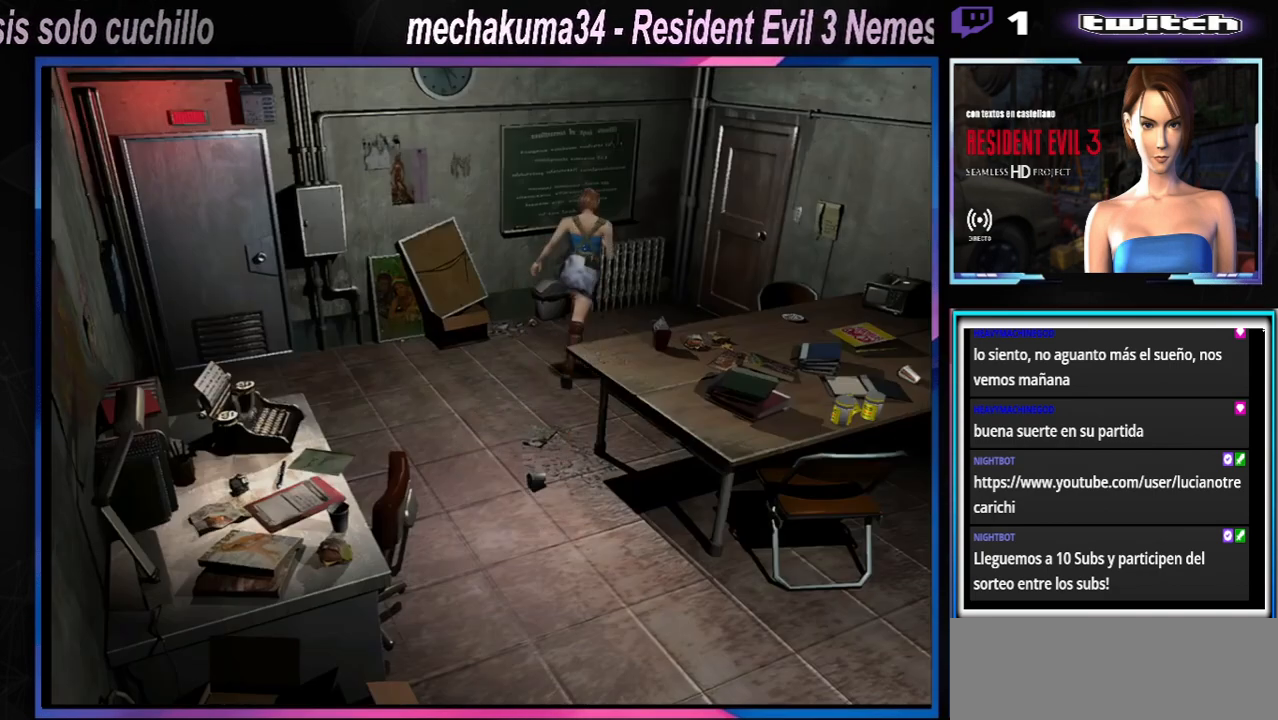
{"buttons": [], "left_stick": "center", "events": [[367, "left_stick", "up"], [433, "X", "up"], [467, "left_stick", "center"]]}
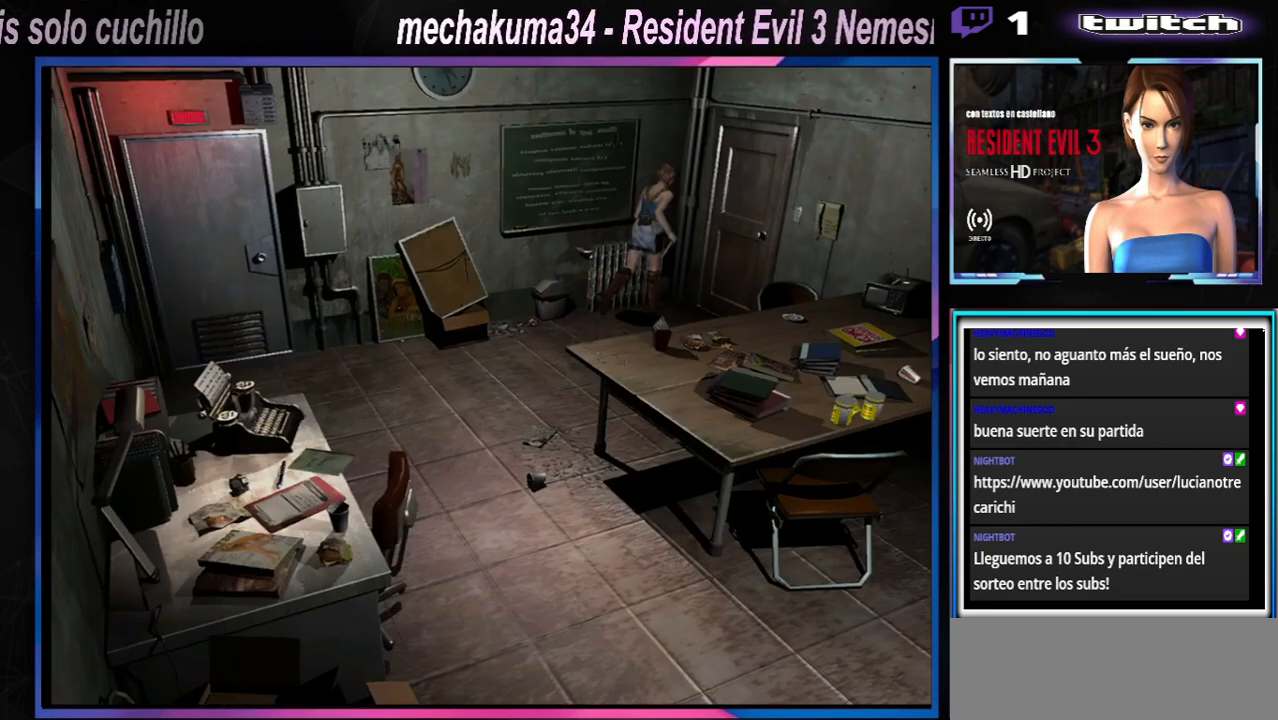
{"buttons": [], "left_stick": "center", "events": []}
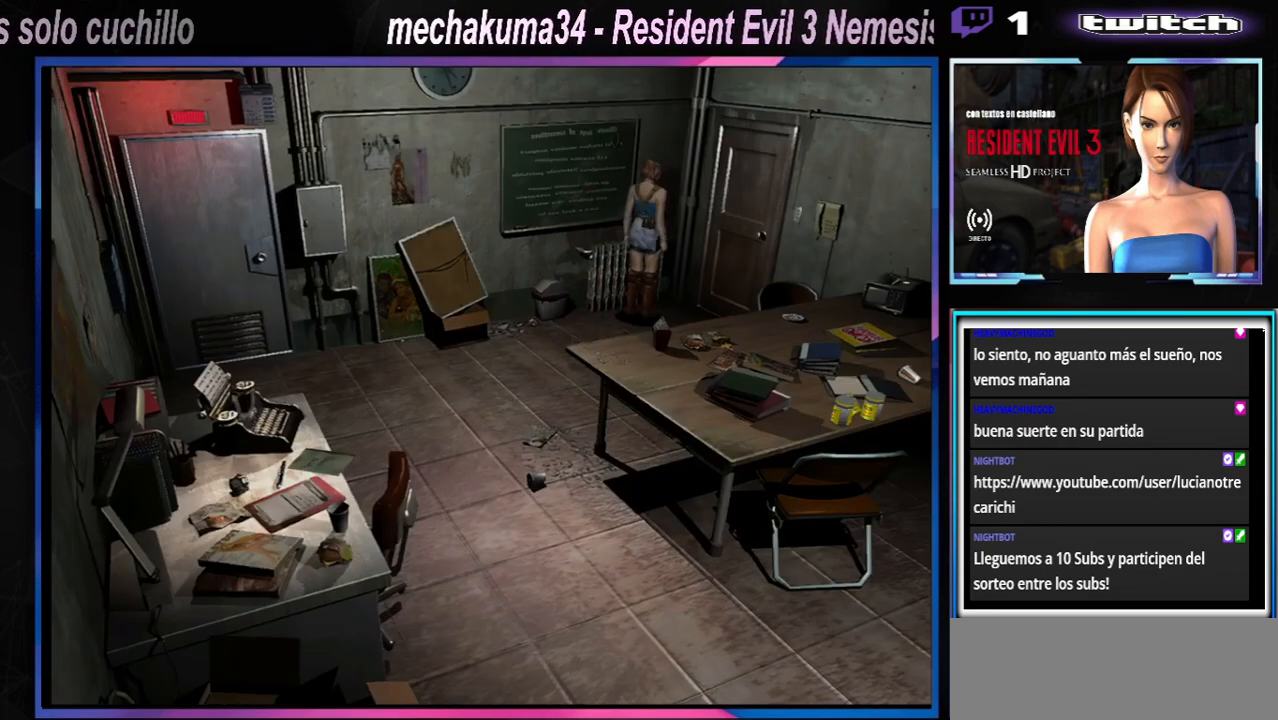
{"buttons": ["X"], "left_stick": "up-left", "events": [[133, "X", "down"], [133, "left_stick", "down"], [200, "X", "up"], [267, "left_stick", "up"], [300, "X", "down"], [333, "left_stick", "up-left"]]}